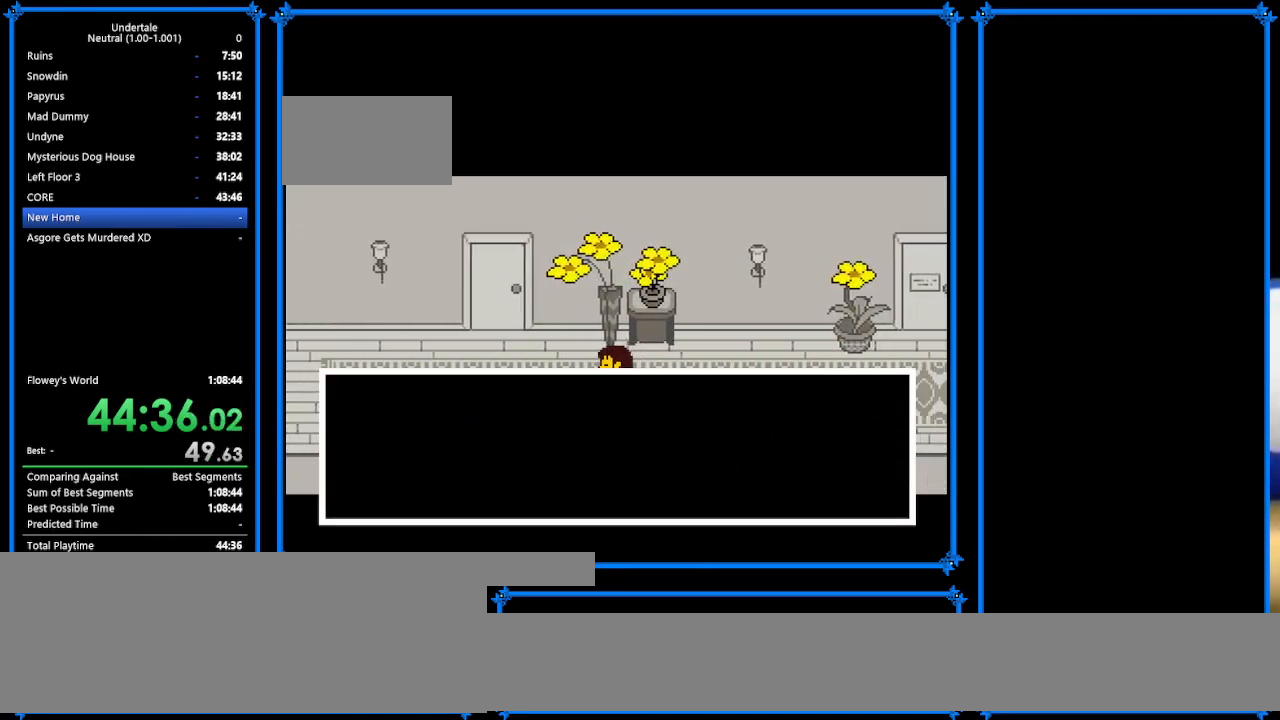
Gameplay with keyboard; each line is a JSON object with the keys held at the frame after it. "events" lists presses ("down") and releases ("up") of "c", "ctrl_r", "down", "escape", "left", "return", "right", "shift", "tab", "up", "x" and "z" between this image and that frame as [ms after this image, input, new state], when the widget could be followed in between. No other keys are recorded. Mouse input is not recorded.
{"keys": ["left"], "events": []}
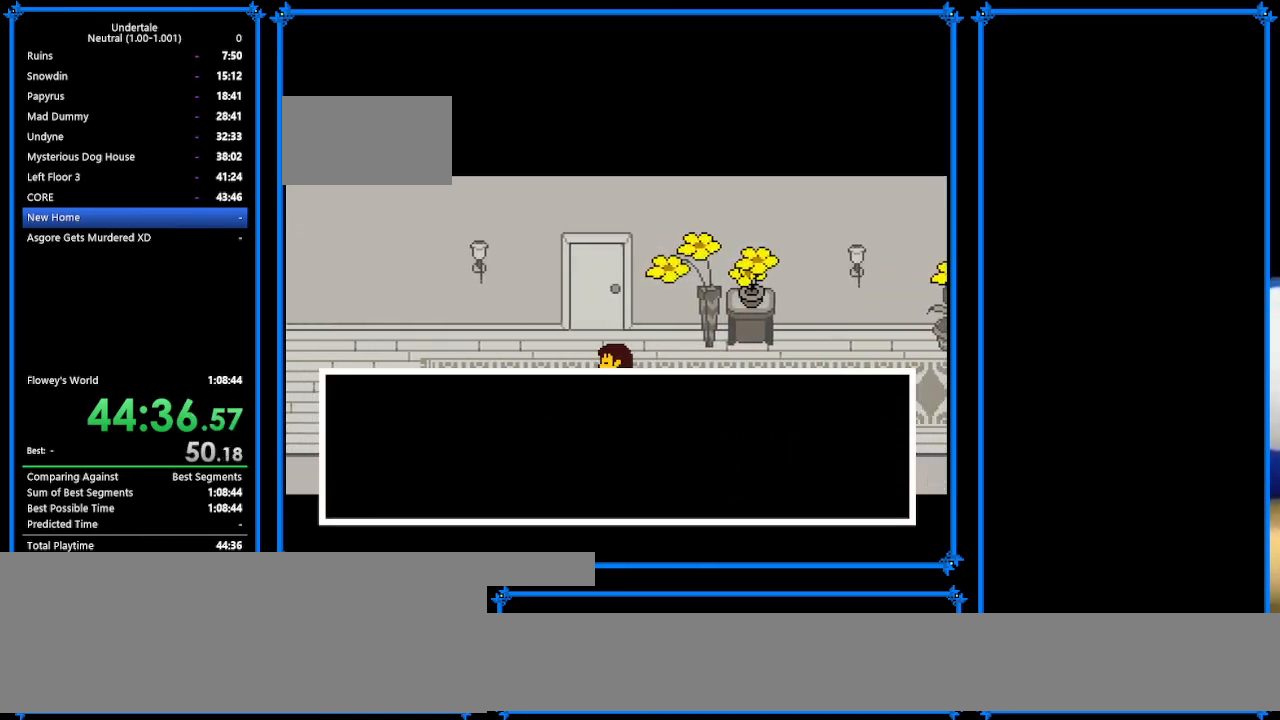
{"keys": ["left", "up"], "events": [[367, "up", "down"]]}
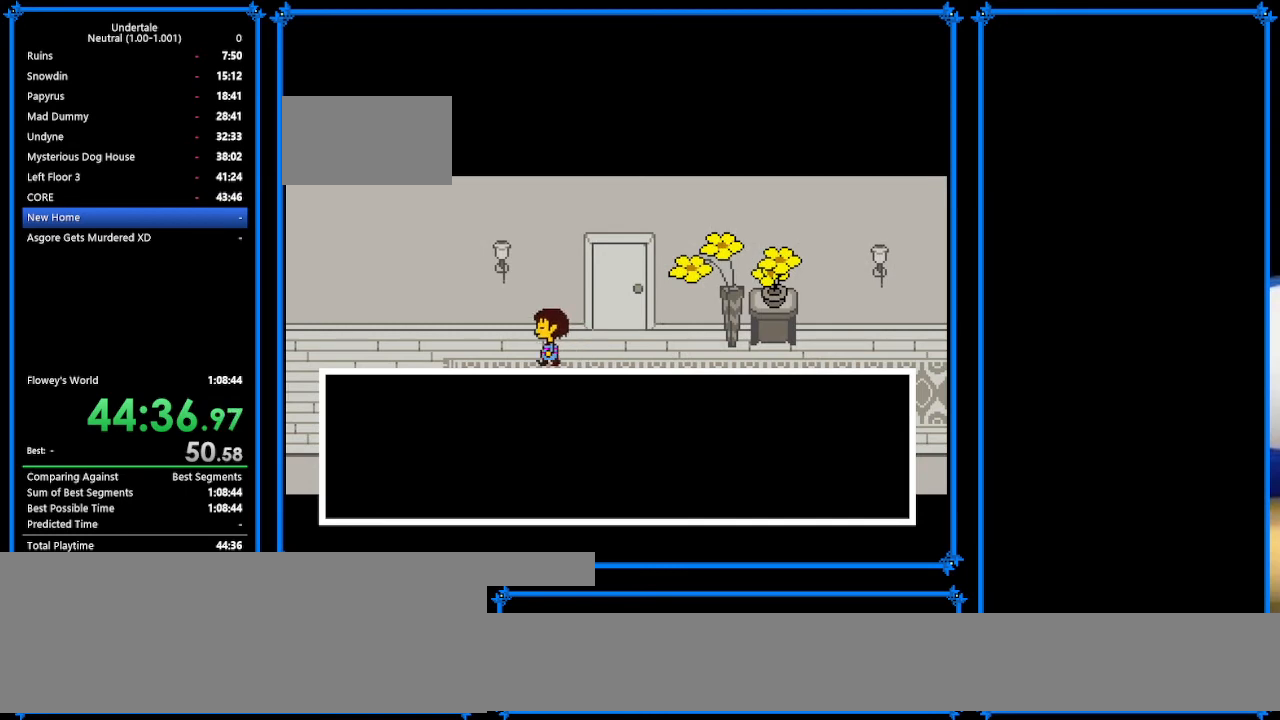
{"keys": ["right", "up"], "events": [[367, "z", "down"], [467, "left", "up"], [467, "right", "down"], [500, "z", "up"]]}
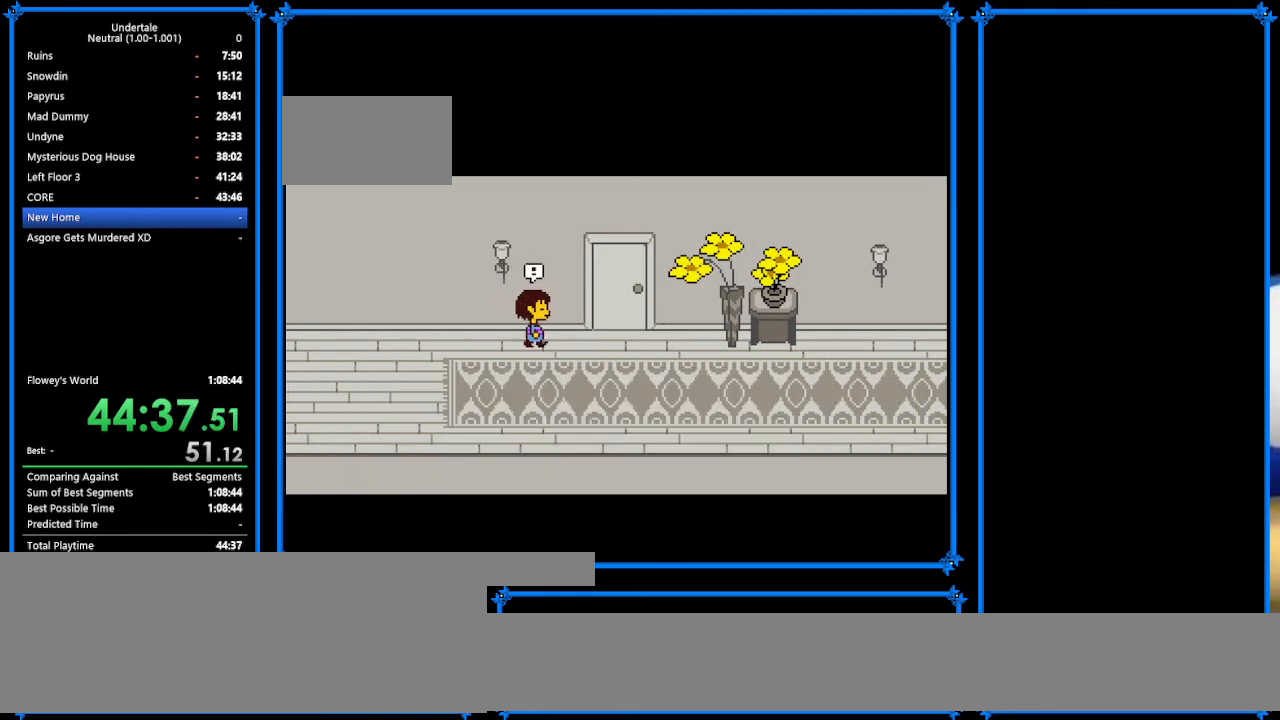
{"keys": ["down", "left"], "events": [[367, "down", "down"], [500, "left", "down"], [500, "right", "up"], [500, "up", "up"]]}
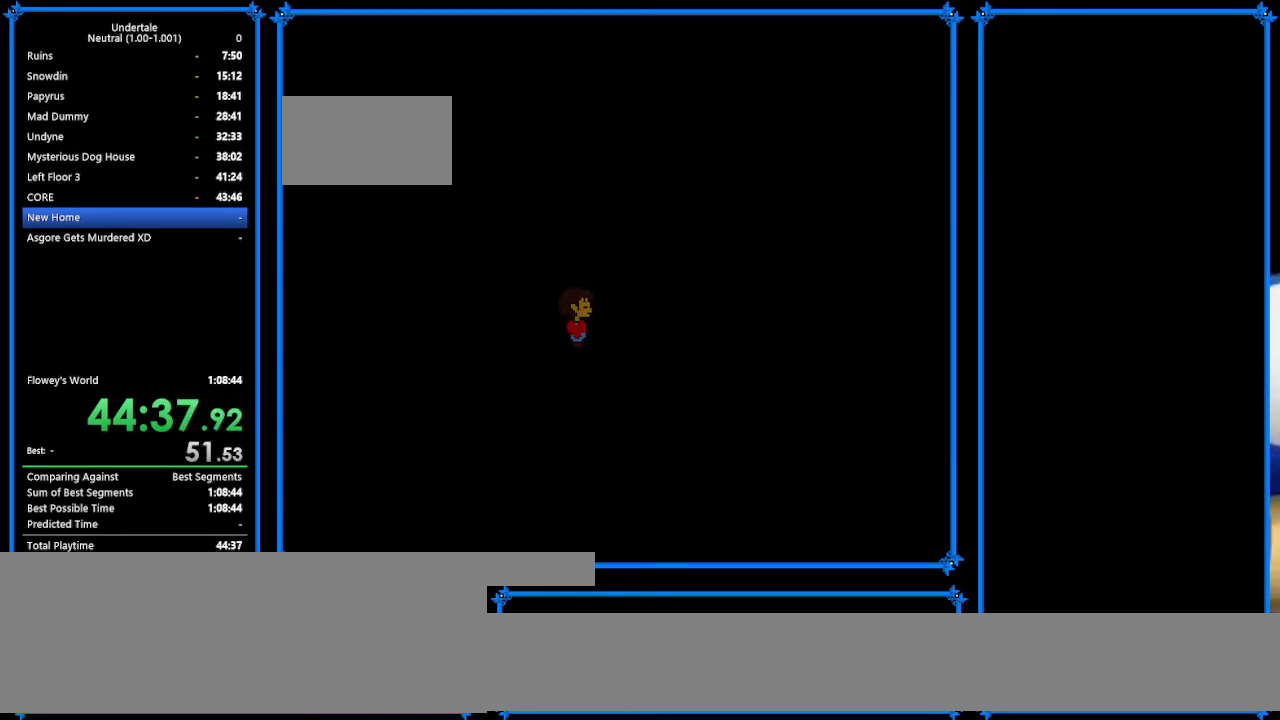
{"keys": ["down", "left"], "events": []}
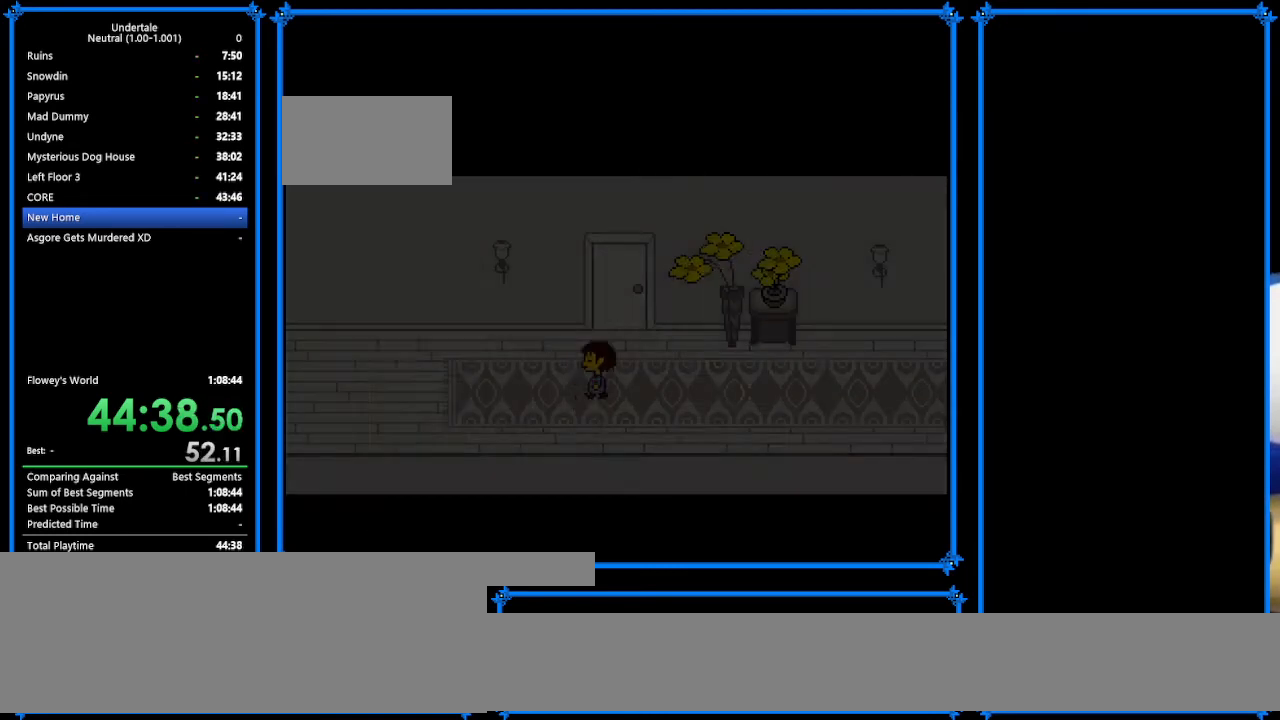
{"keys": ["left"], "events": [[200, "down", "up"]]}
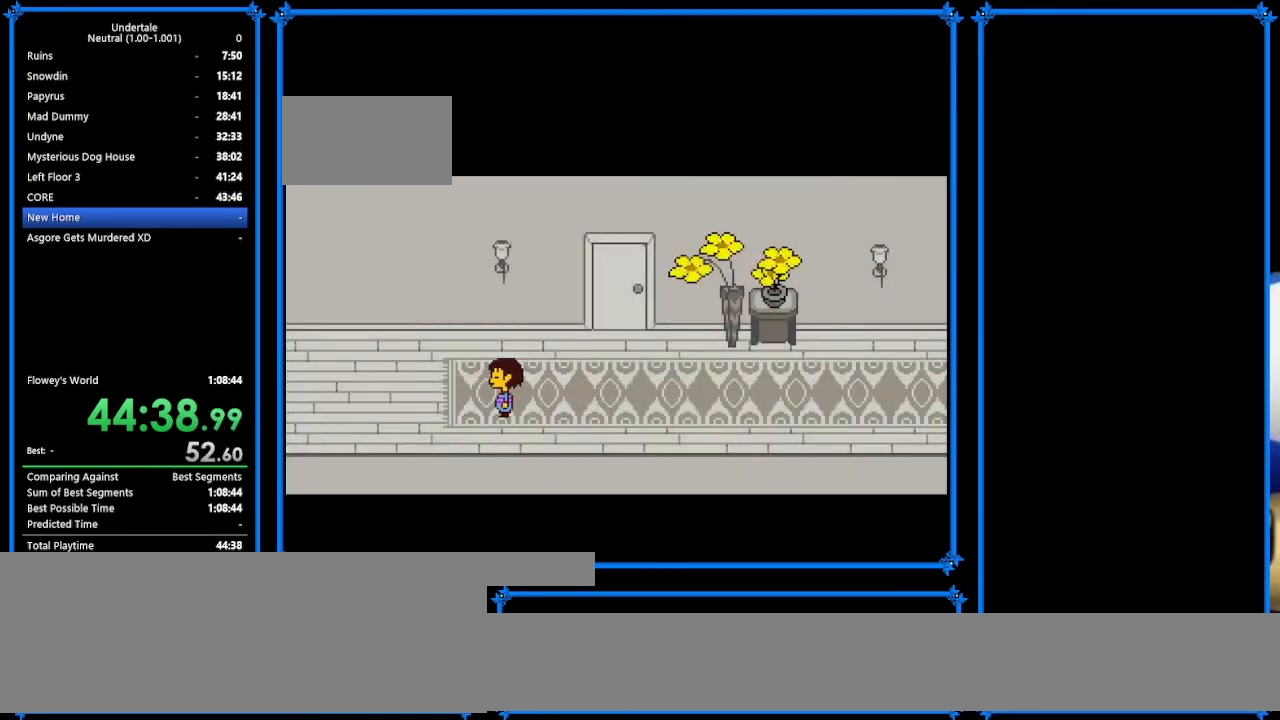
{"keys": ["left"], "events": []}
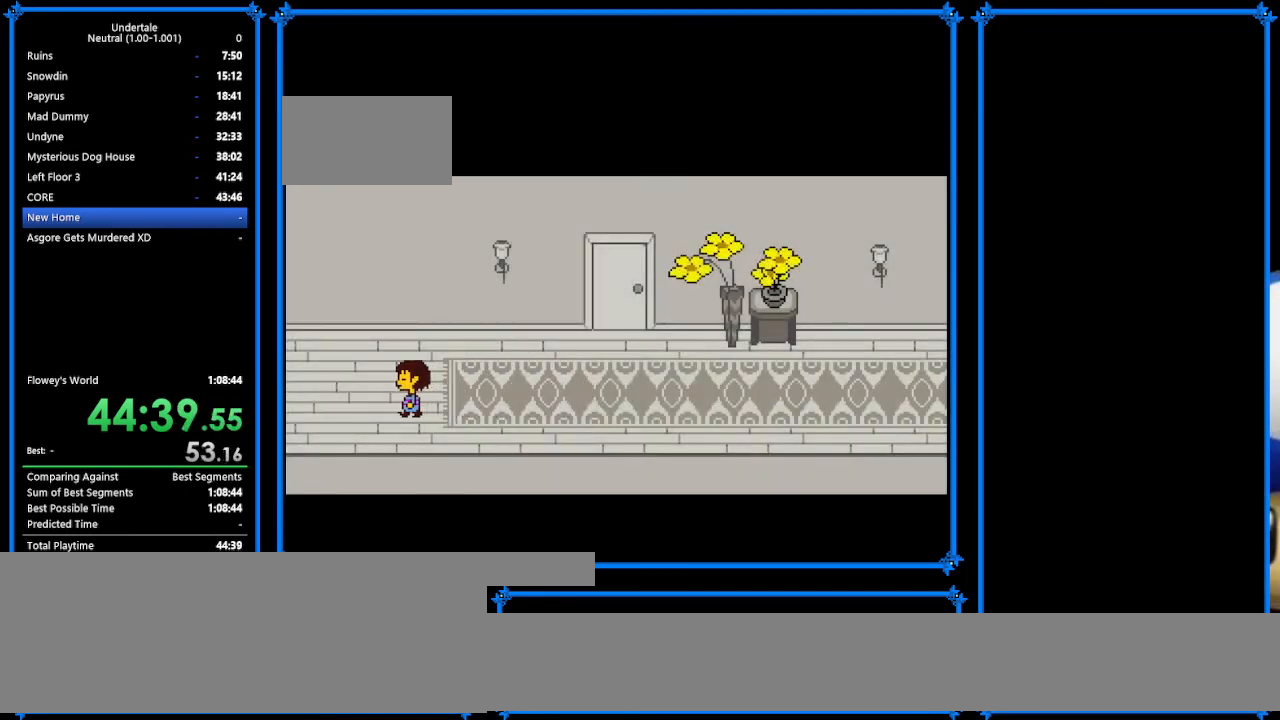
{"keys": ["left", "up"], "events": [[67, "up", "down"], [300, "down", "down"], [500, "down", "up"]]}
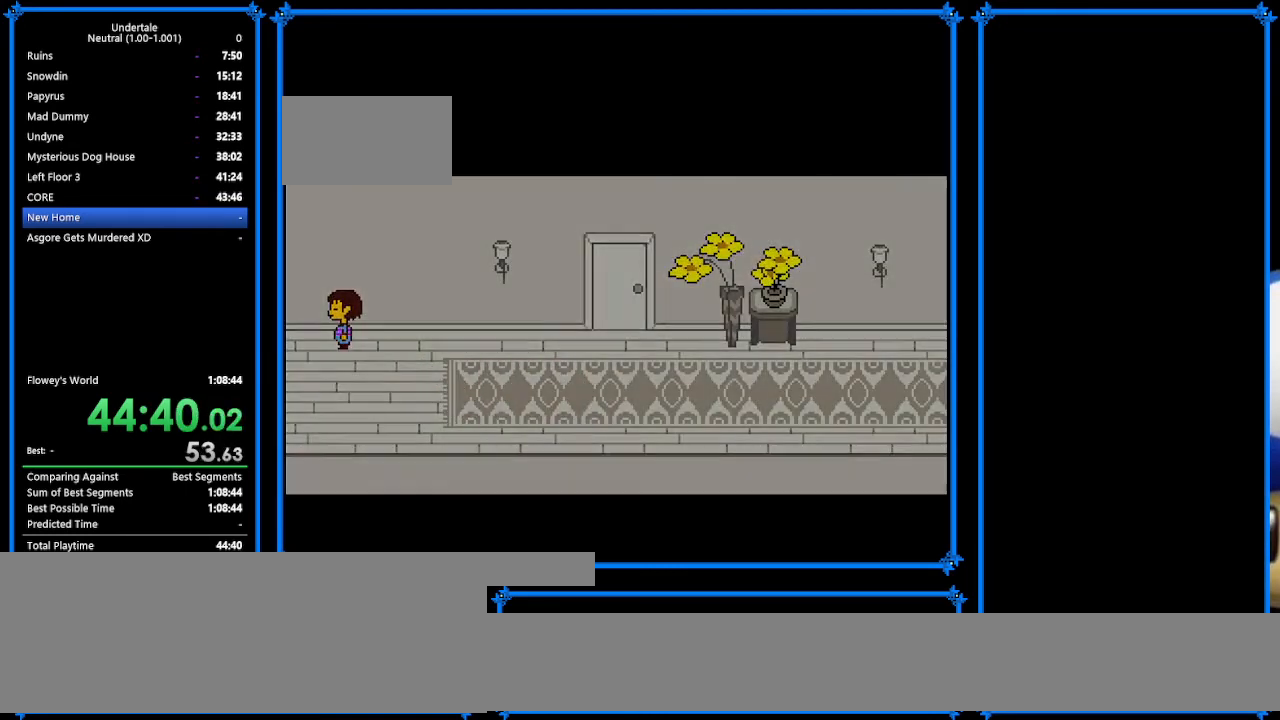
{"keys": ["left"], "events": [[100, "up", "up"]]}
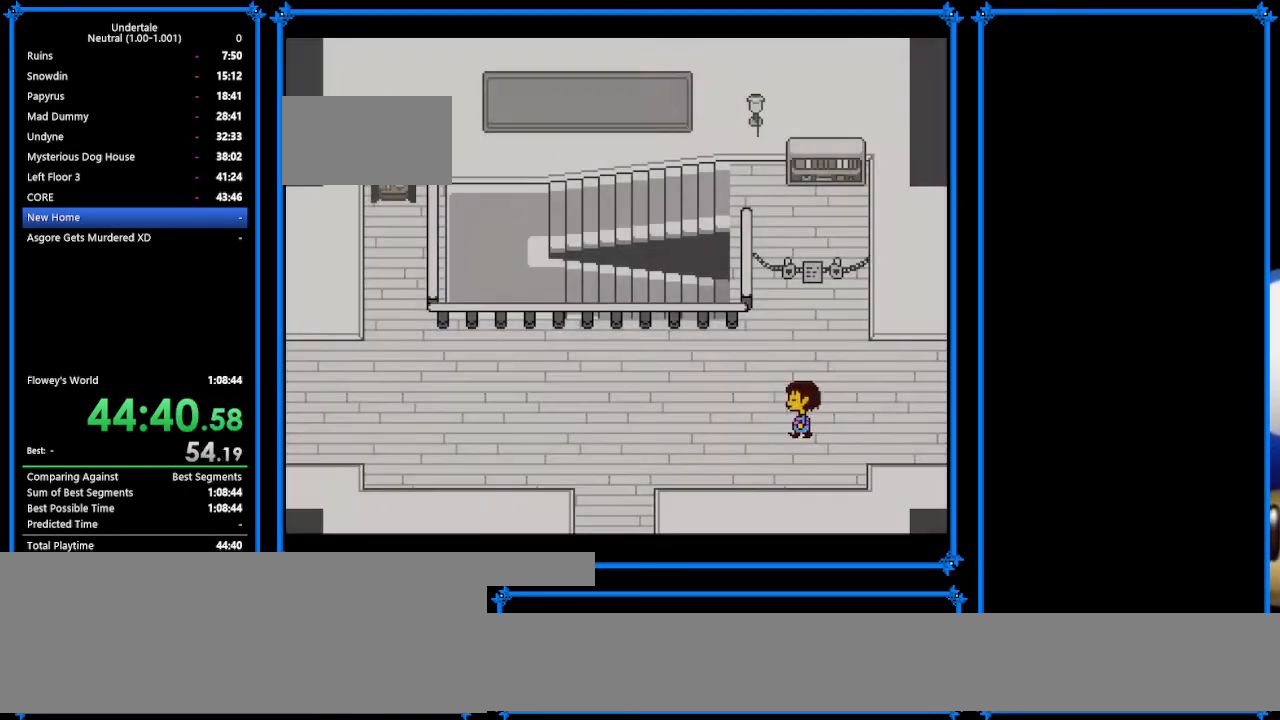
{"keys": ["left"], "events": []}
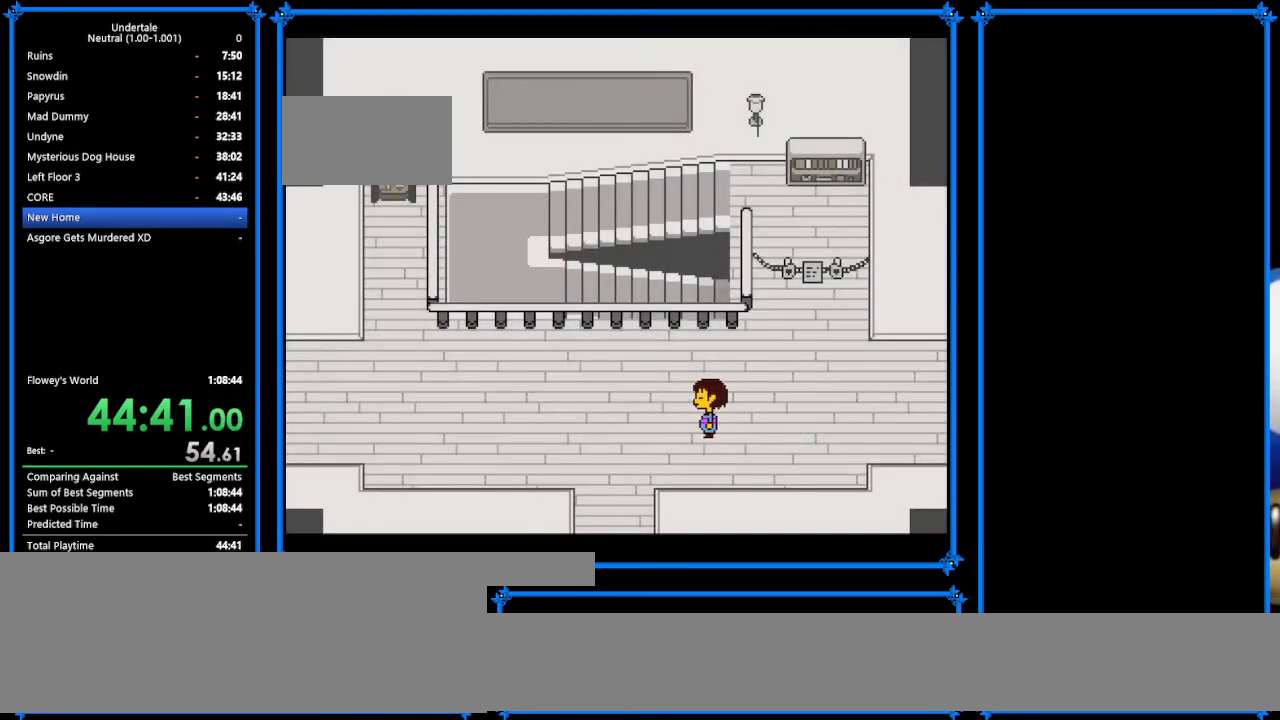
{"keys": ["left"], "events": []}
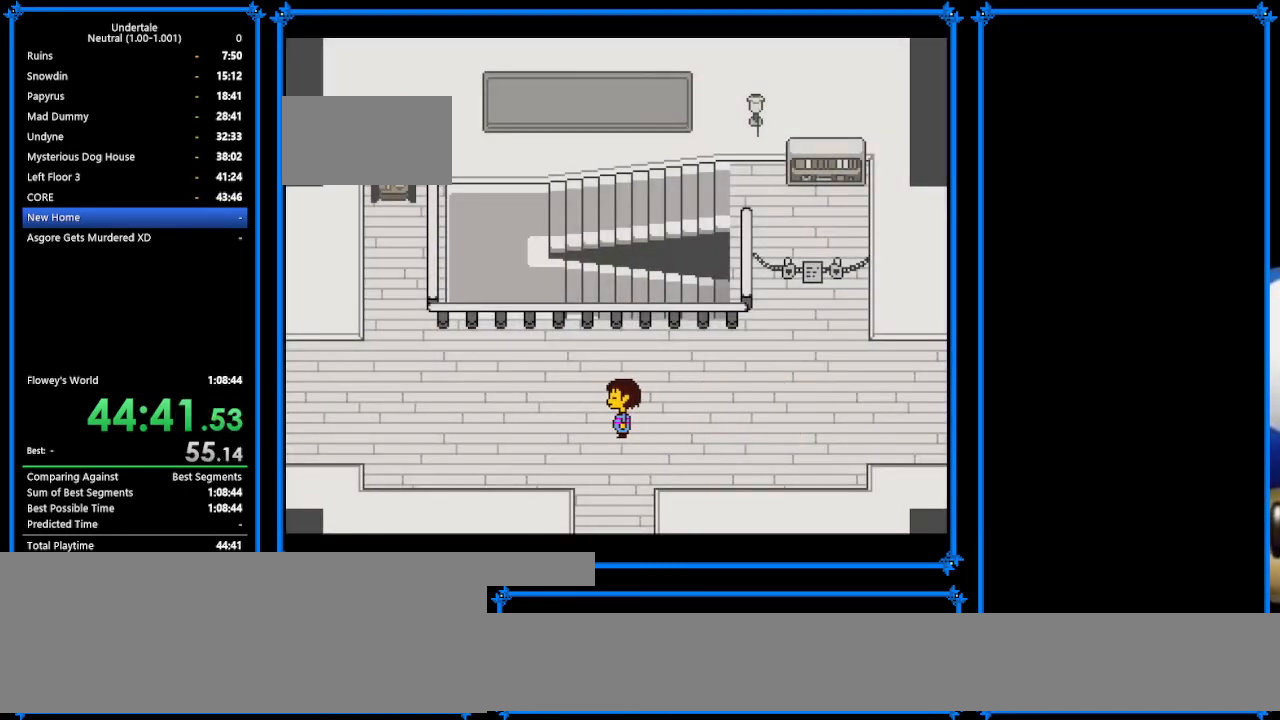
{"keys": ["left"], "events": []}
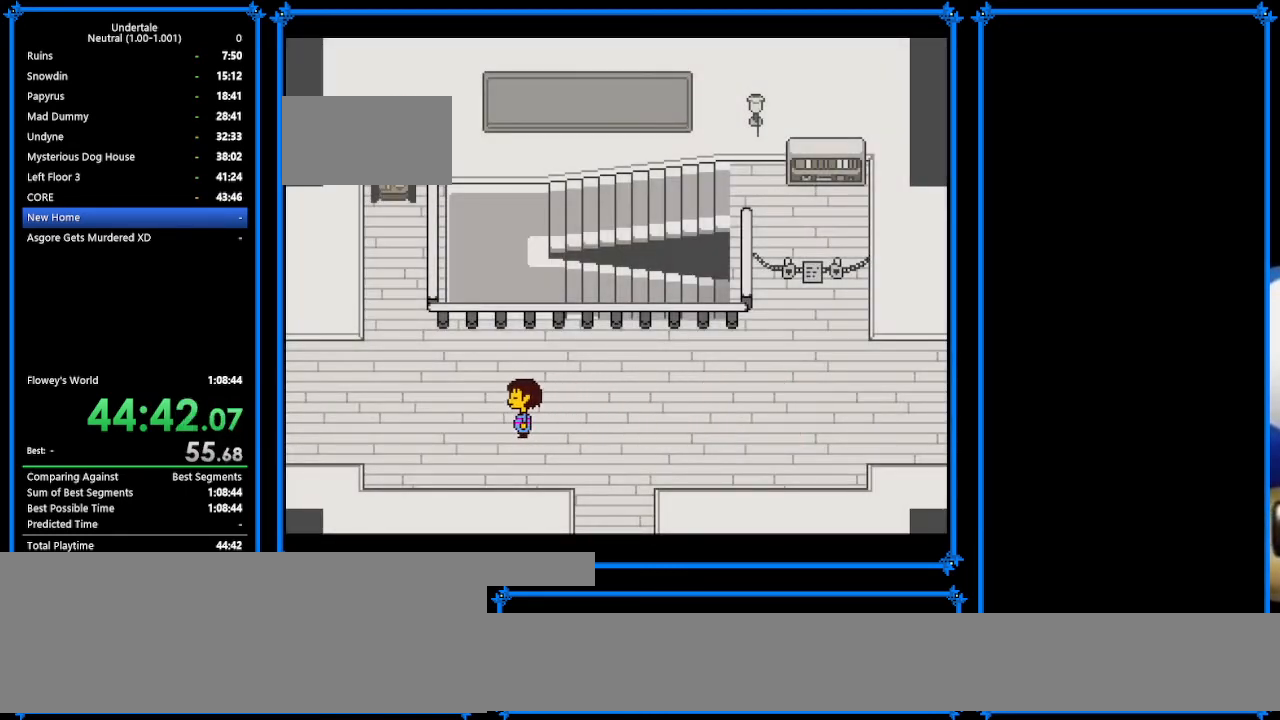
{"keys": ["left"], "events": []}
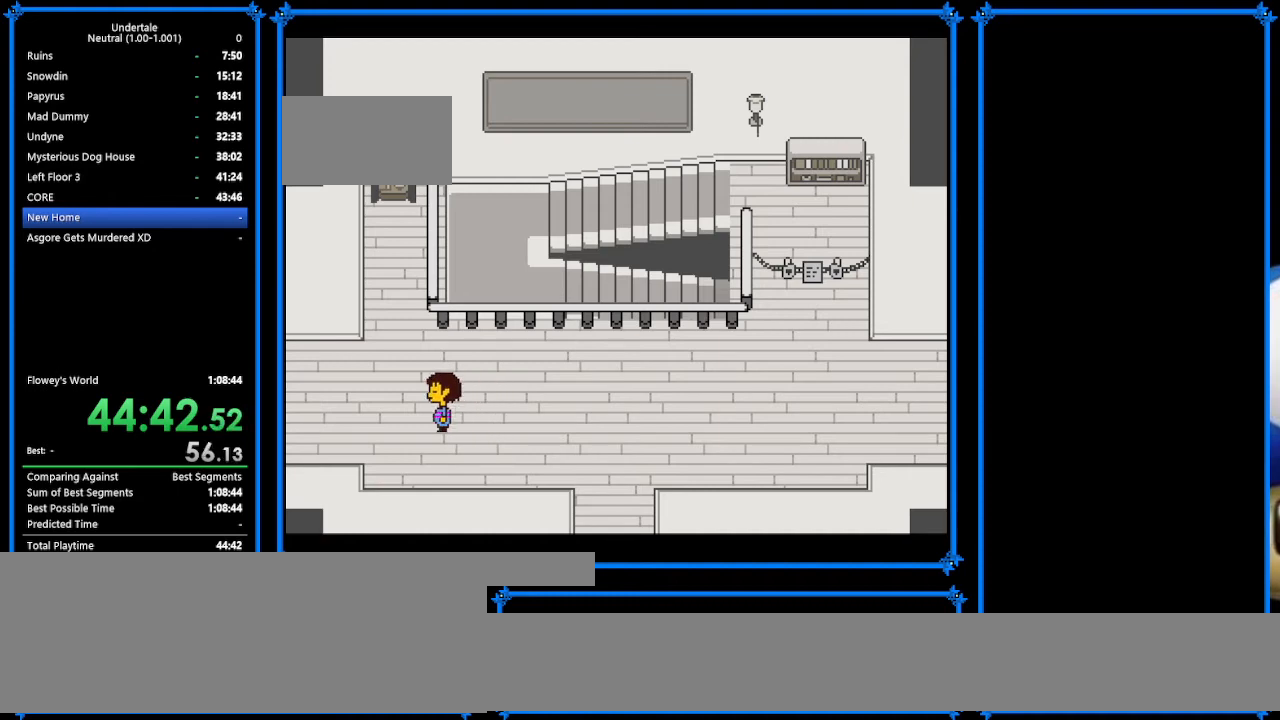
{"keys": ["left"], "events": [[33, "up", "down"], [167, "up", "up"]]}
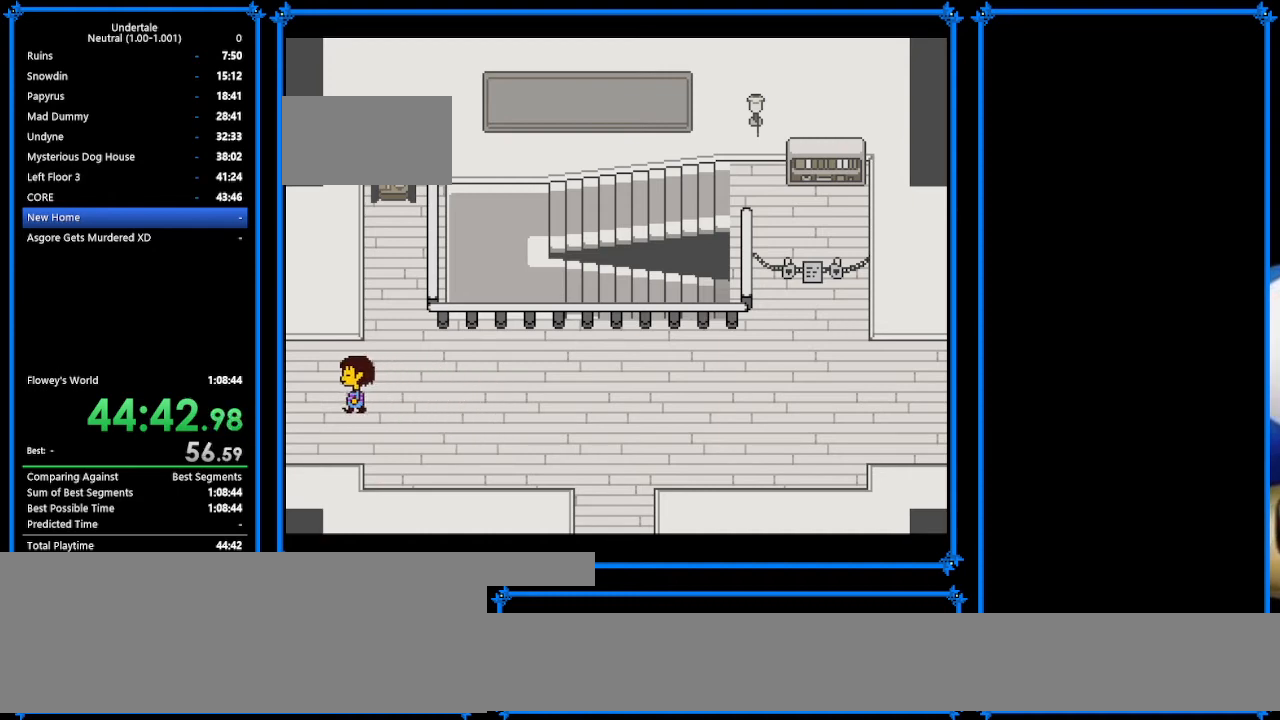
{"keys": ["left", "up"], "events": [[433, "up", "down"]]}
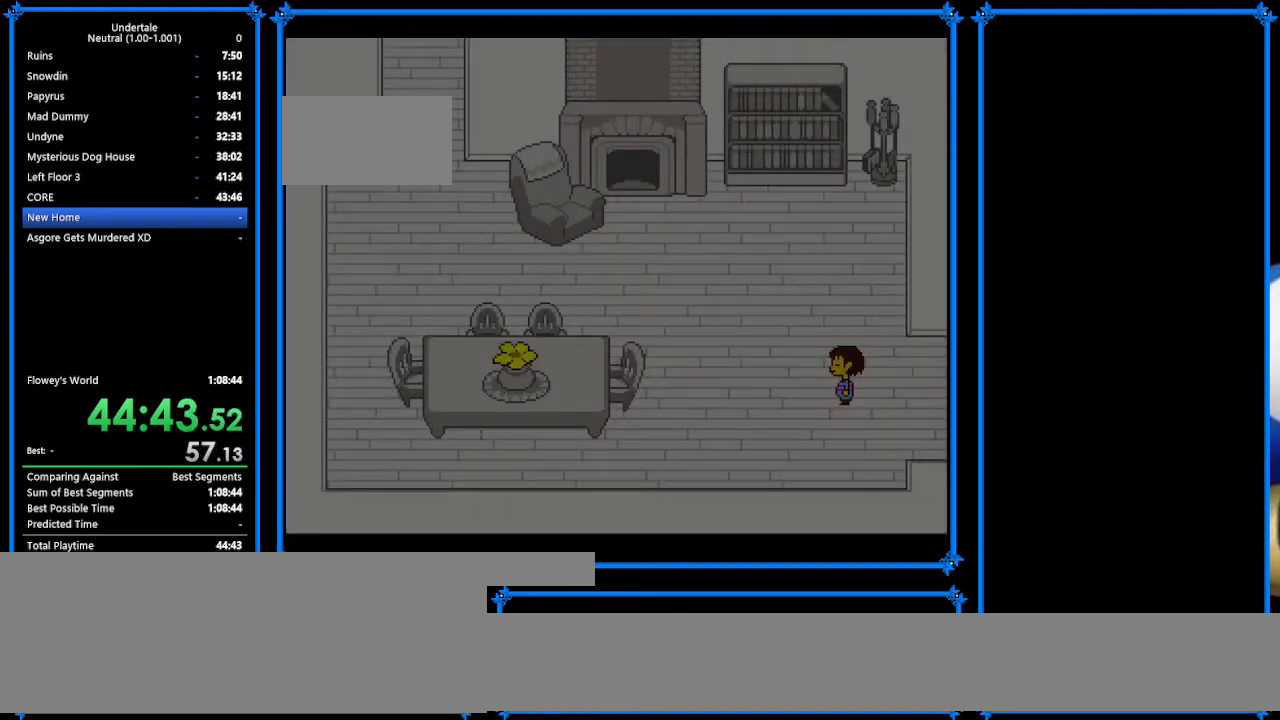
{"keys": ["left", "up"], "events": []}
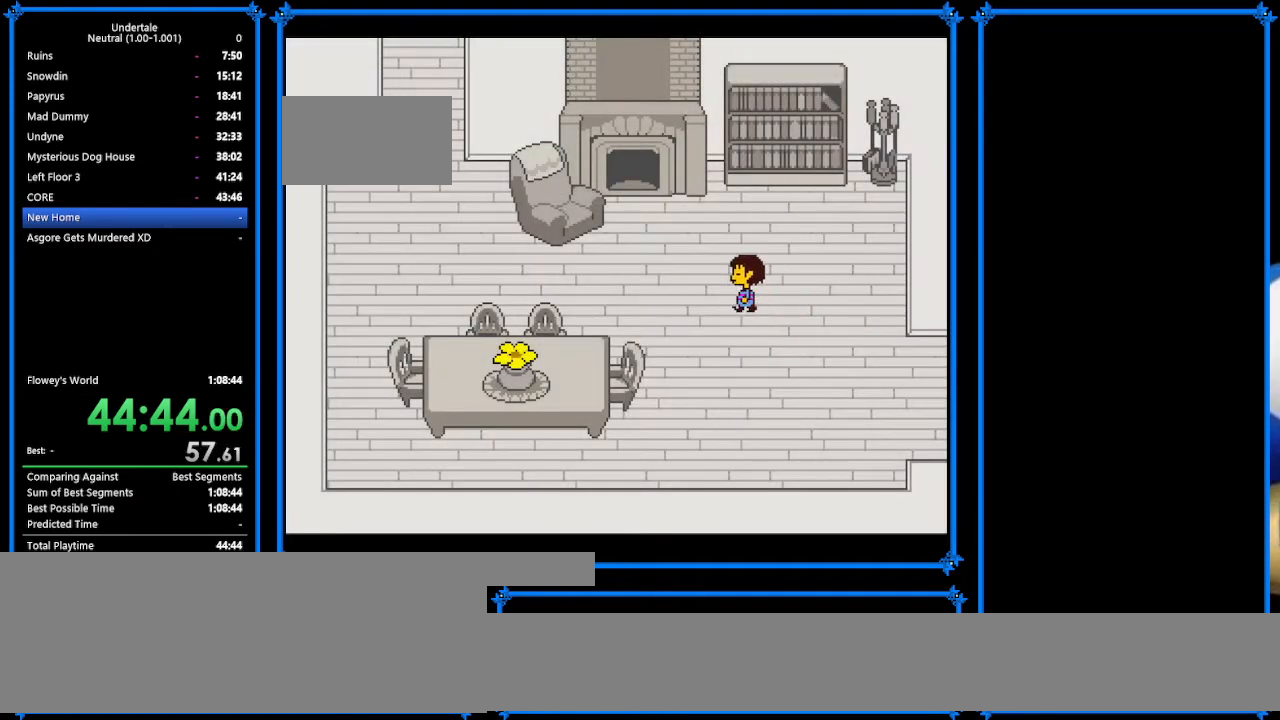
{"keys": ["left"], "events": [[100, "up", "up"]]}
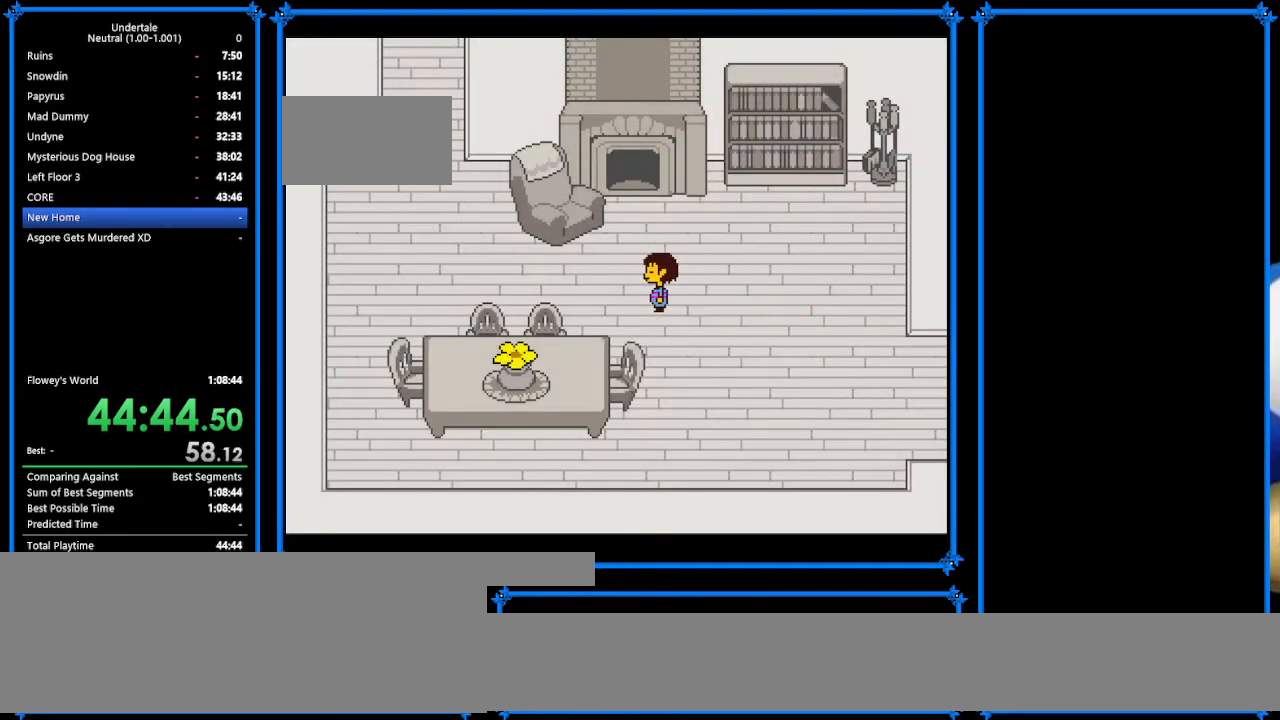
{"keys": ["left"], "events": [[133, "up", "down"], [200, "up", "up"]]}
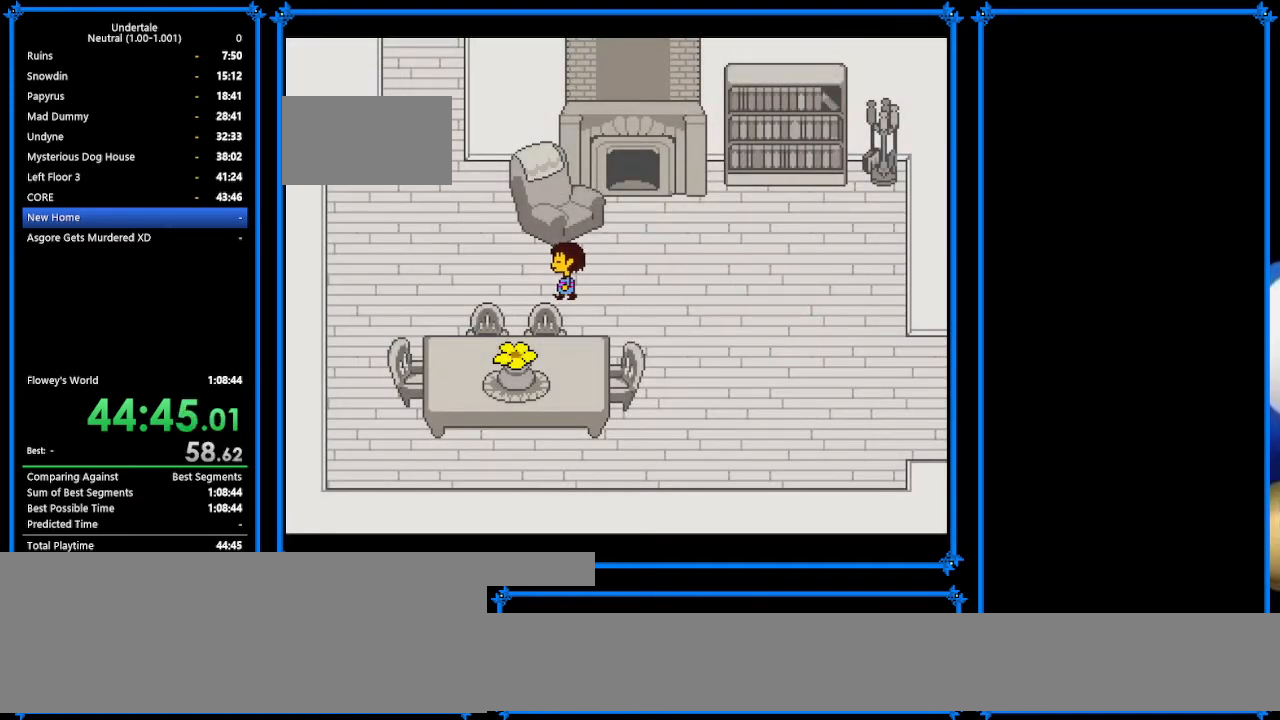
{"keys": ["left", "up"], "events": [[333, "up", "down"]]}
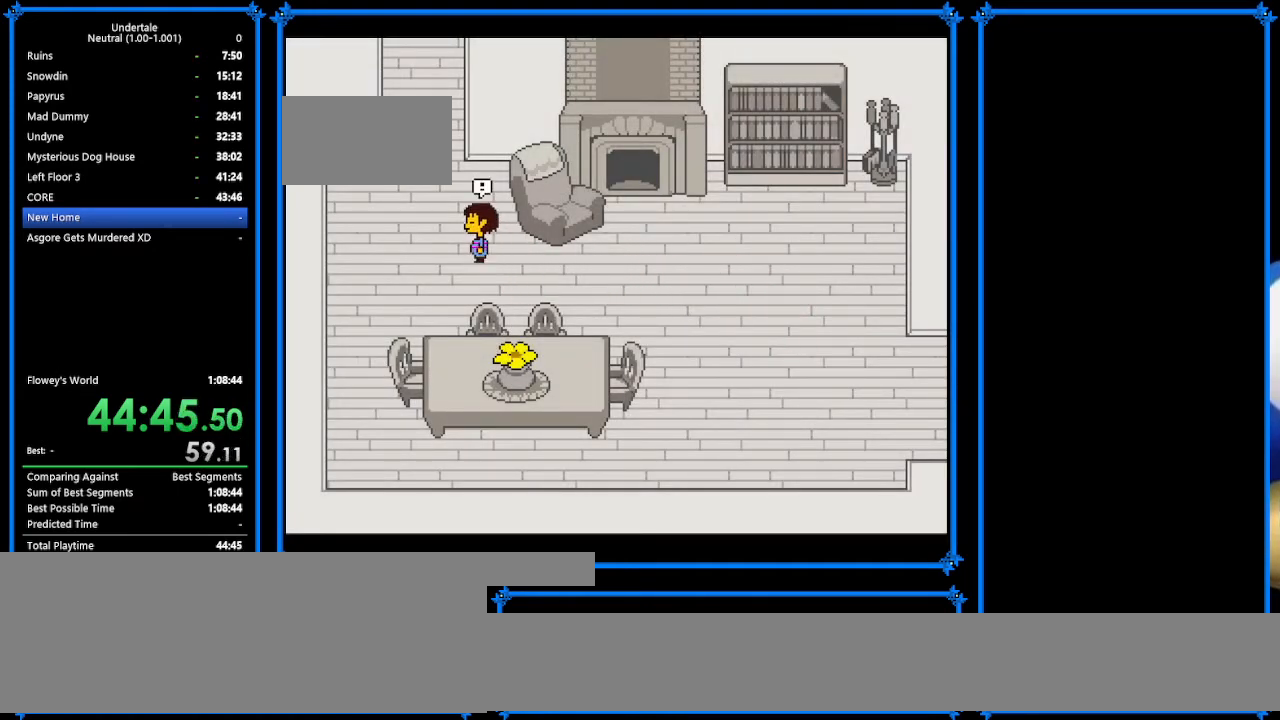
{"keys": ["left", "up"], "events": []}
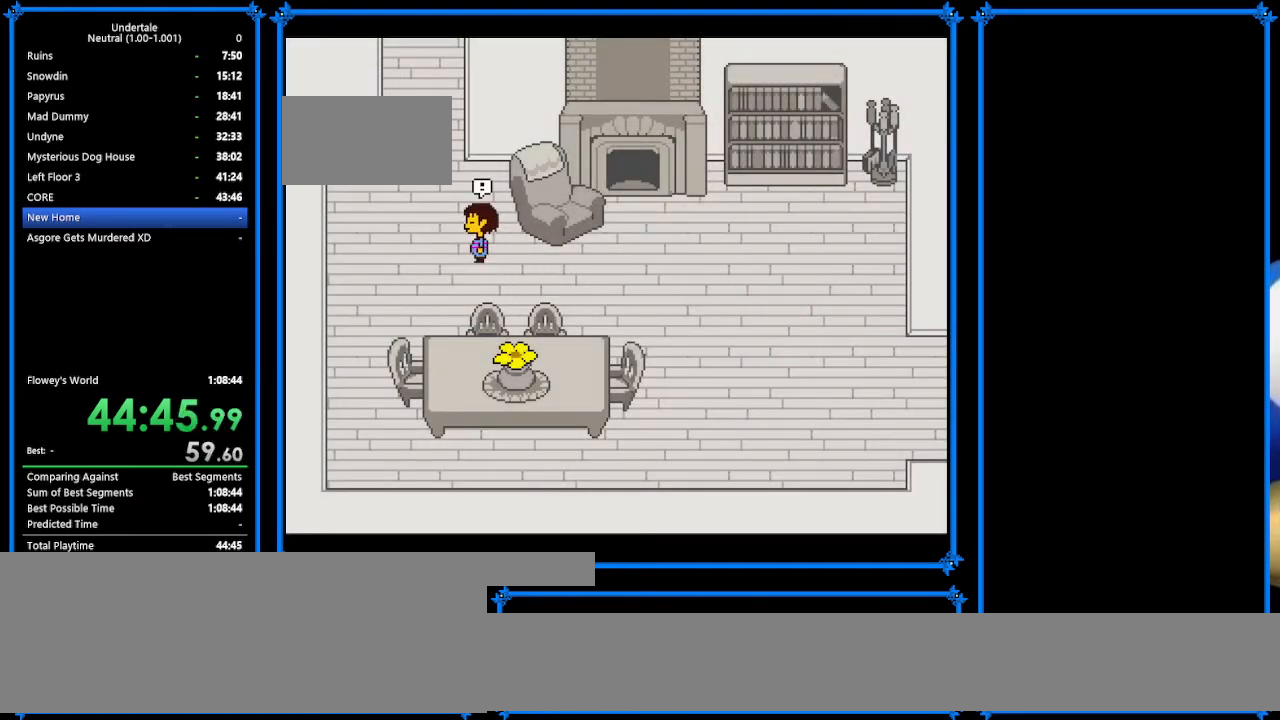
{"keys": [], "events": [[67, "up", "up"], [100, "left", "up"]]}
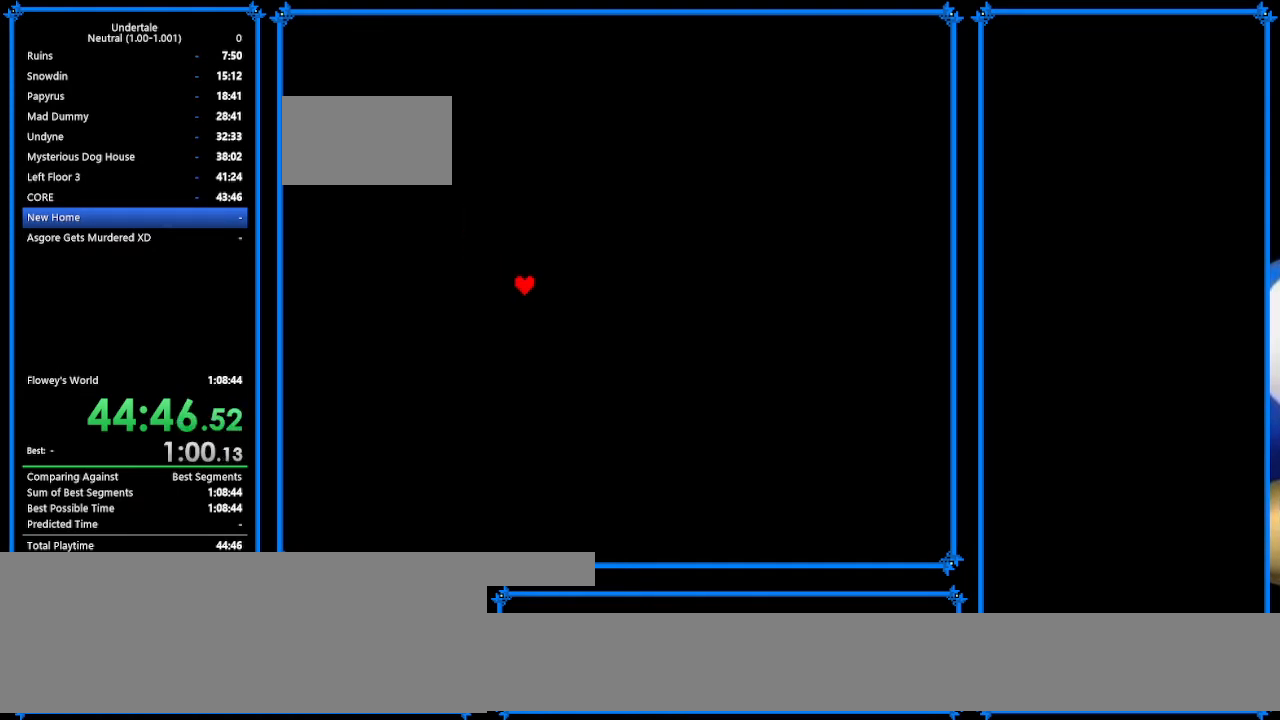
{"keys": [], "events": []}
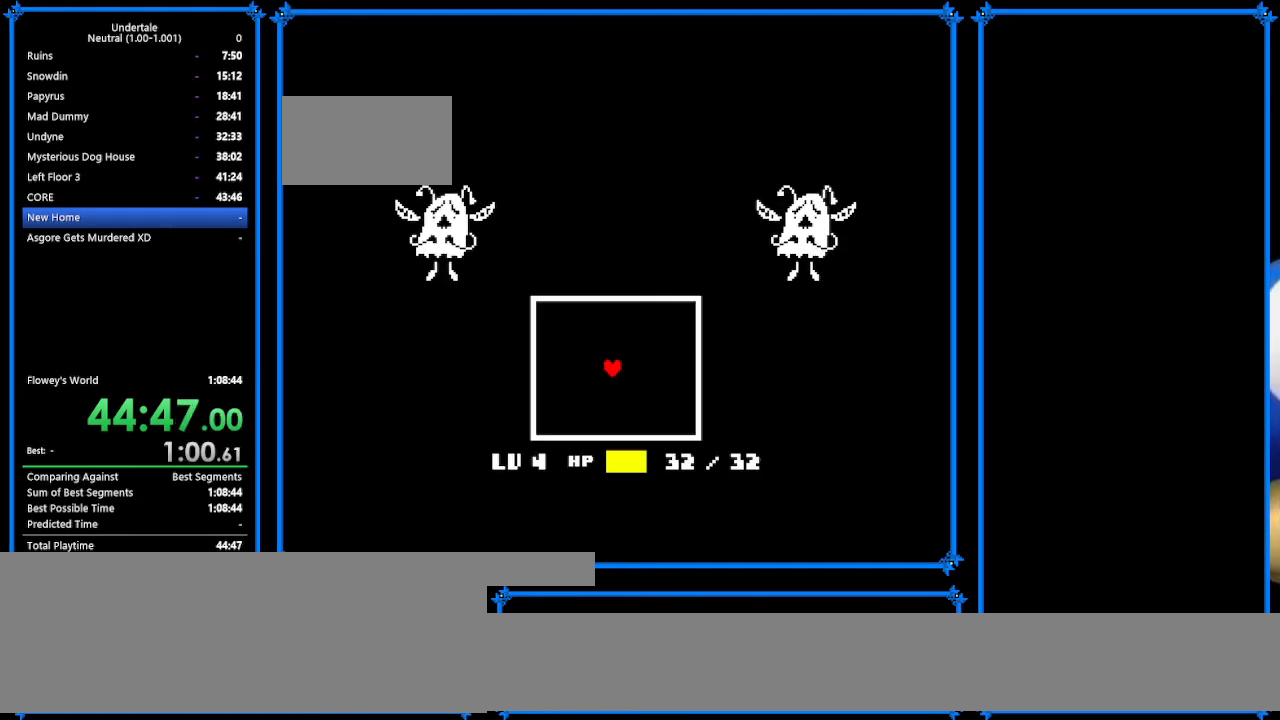
{"keys": ["x"], "events": [[233, "x", "down"], [333, "x", "up"], [467, "x", "down"], [467, "z", "down"], [500, "z", "up"]]}
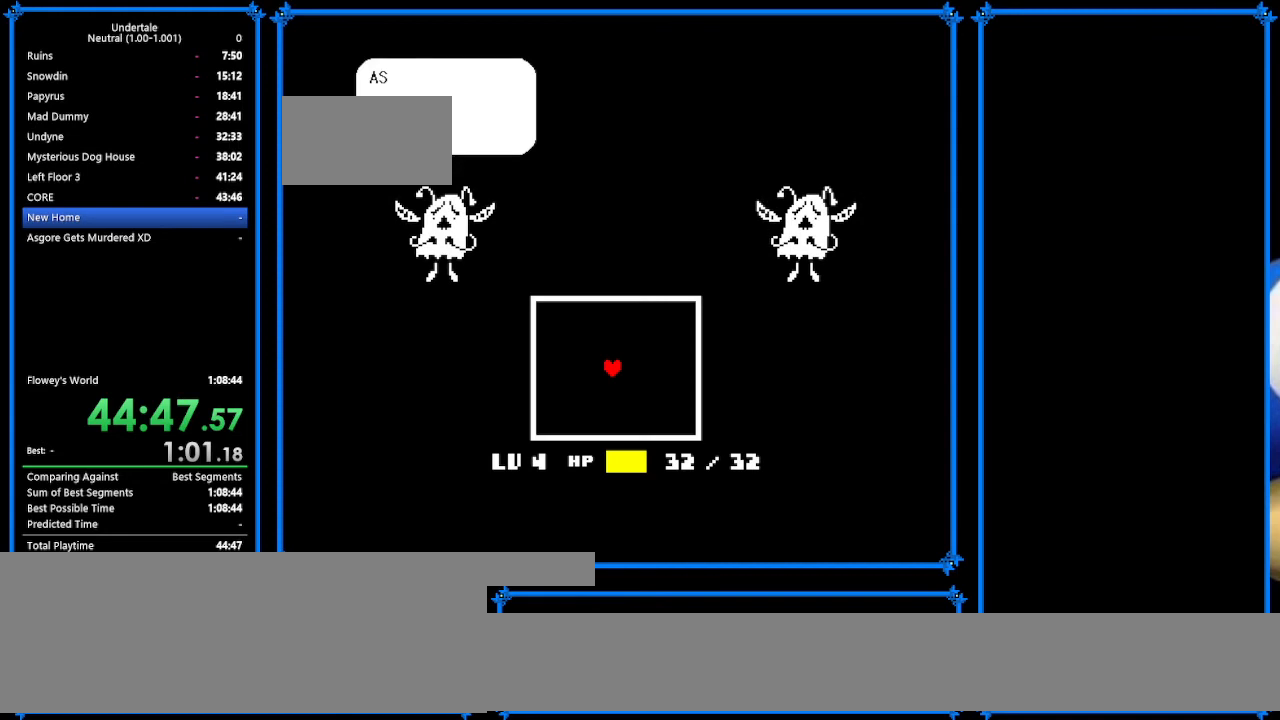
{"keys": ["z"], "events": [[100, "return", "down"], [100, "x", "up"], [167, "shift", "down"], [233, "return", "up"], [233, "z", "down"], [267, "shift", "up"], [267, "x", "down"], [267, "z", "up"], [300, "x", "up"], [367, "return", "down"], [400, "shift", "down"], [433, "return", "up"], [433, "shift", "up"], [500, "z", "down"]]}
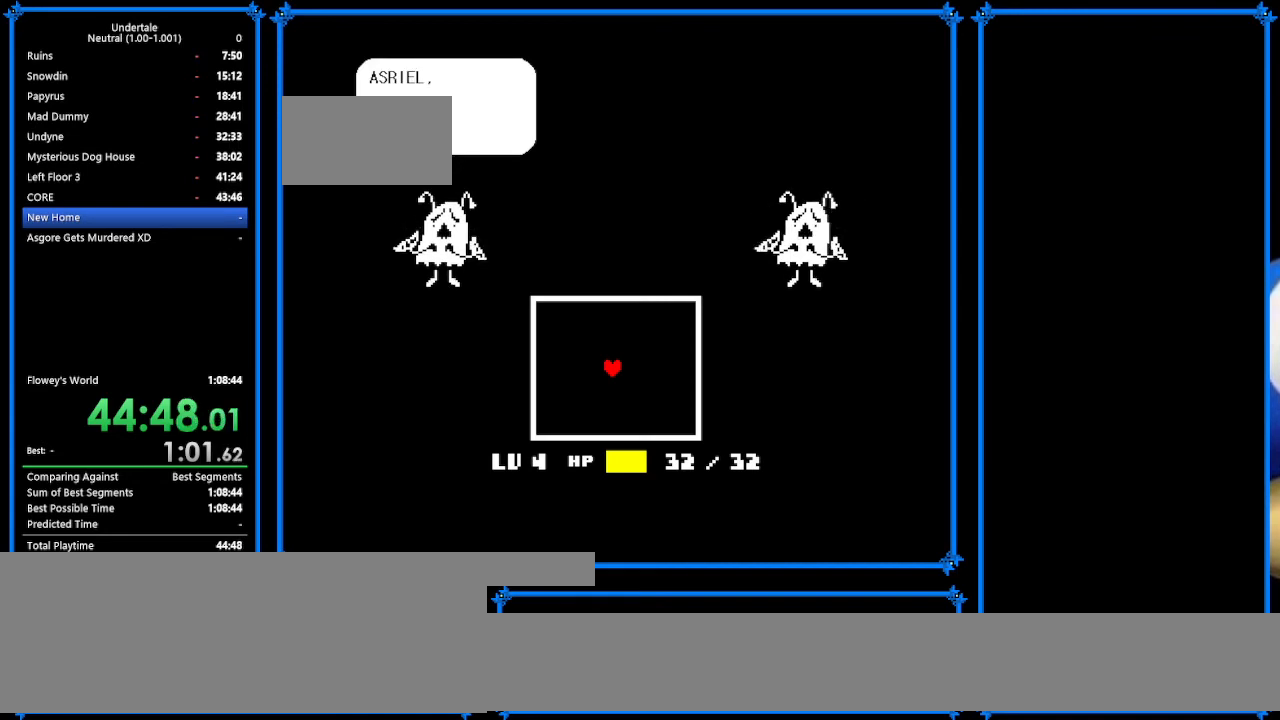
{"keys": ["z"], "events": [[33, "x", "down"], [33, "z", "up"], [133, "return", "down"], [133, "x", "up"], [167, "return", "up"], [167, "shift", "down"], [267, "shift", "up"], [267, "z", "down"], [333, "x", "down"], [333, "z", "up"], [367, "return", "down"], [400, "shift", "down"], [400, "x", "up"], [467, "return", "up"], [500, "shift", "up"], [500, "z", "down"]]}
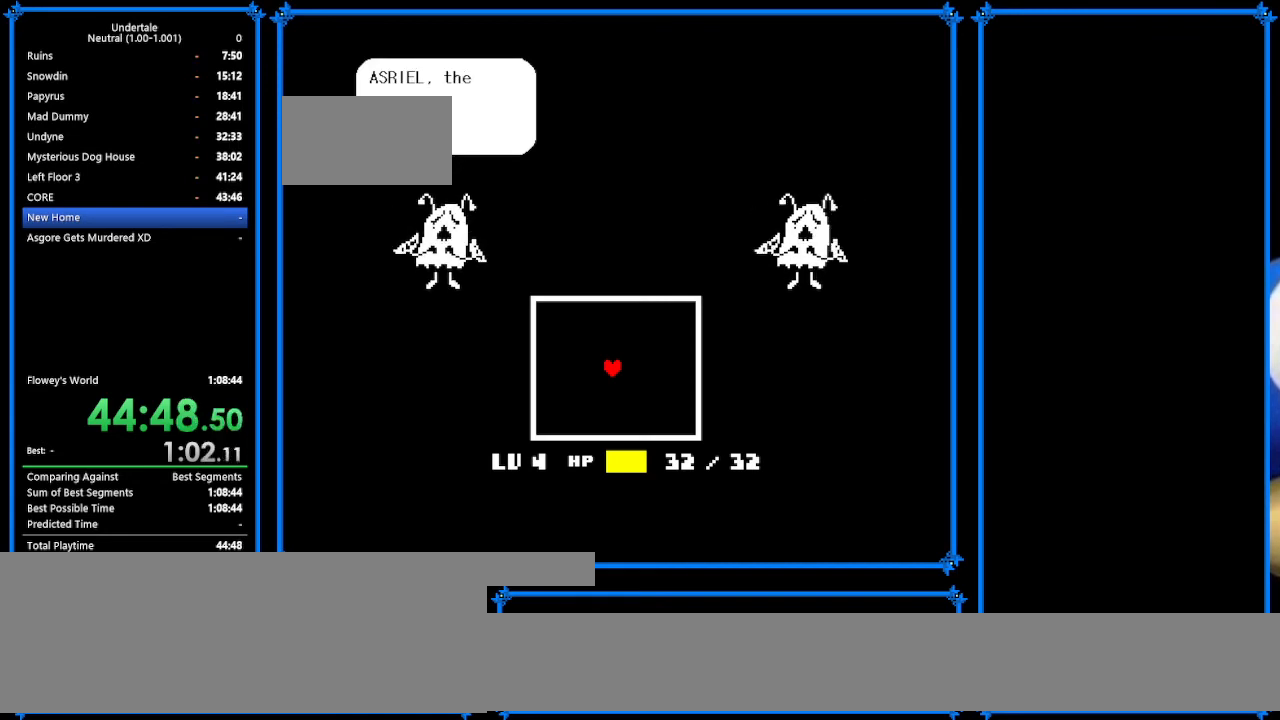
{"keys": [], "events": [[33, "x", "down"], [33, "z", "up"], [100, "return", "down"], [100, "x", "up"], [133, "shift", "down"], [200, "return", "up"], [267, "shift", "up"], [300, "z", "down"], [333, "return", "down"], [333, "x", "down"], [400, "return", "up"], [400, "shift", "down"], [400, "z", "up"], [433, "x", "up"], [467, "shift", "up"]]}
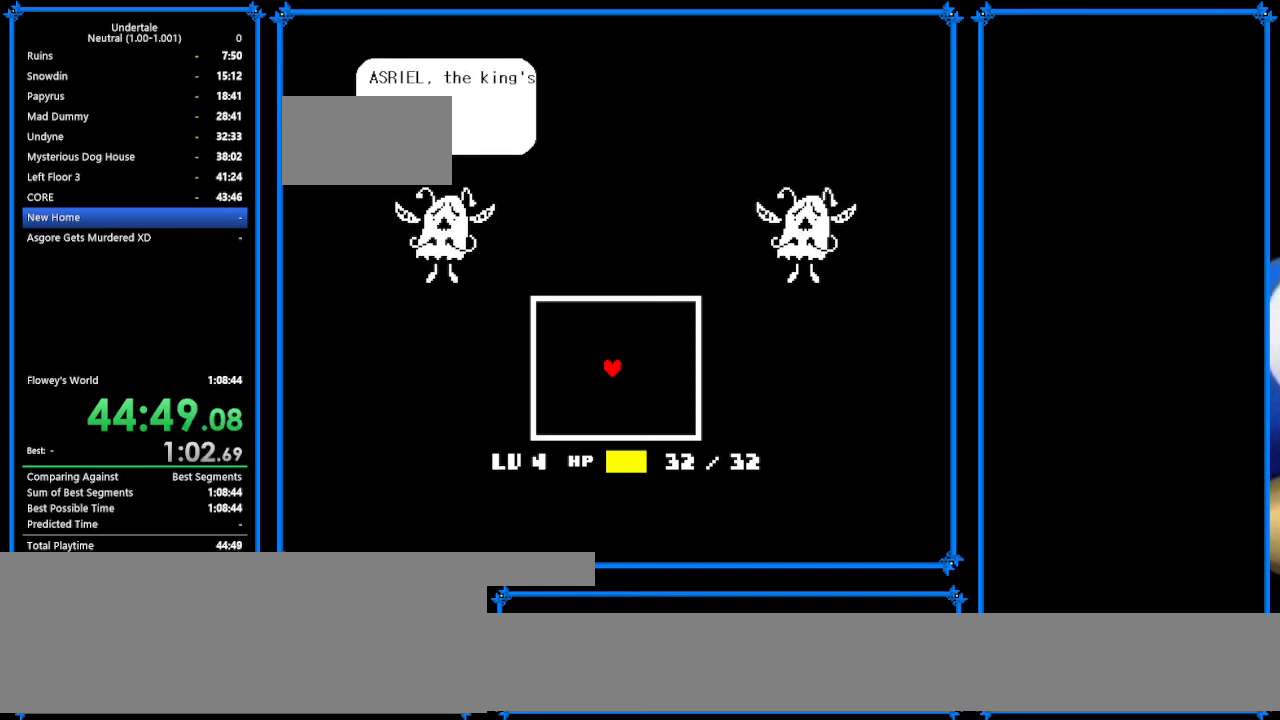
{"keys": ["shift"], "events": [[100, "return", "down"], [100, "z", "down"], [133, "x", "down"], [133, "z", "up"], [167, "return", "up"], [167, "shift", "down"], [167, "x", "up"], [300, "shift", "up"], [333, "z", "down"], [400, "return", "down"], [400, "x", "down"], [433, "z", "up"], [467, "shift", "down"], [467, "x", "up"], [500, "return", "up"]]}
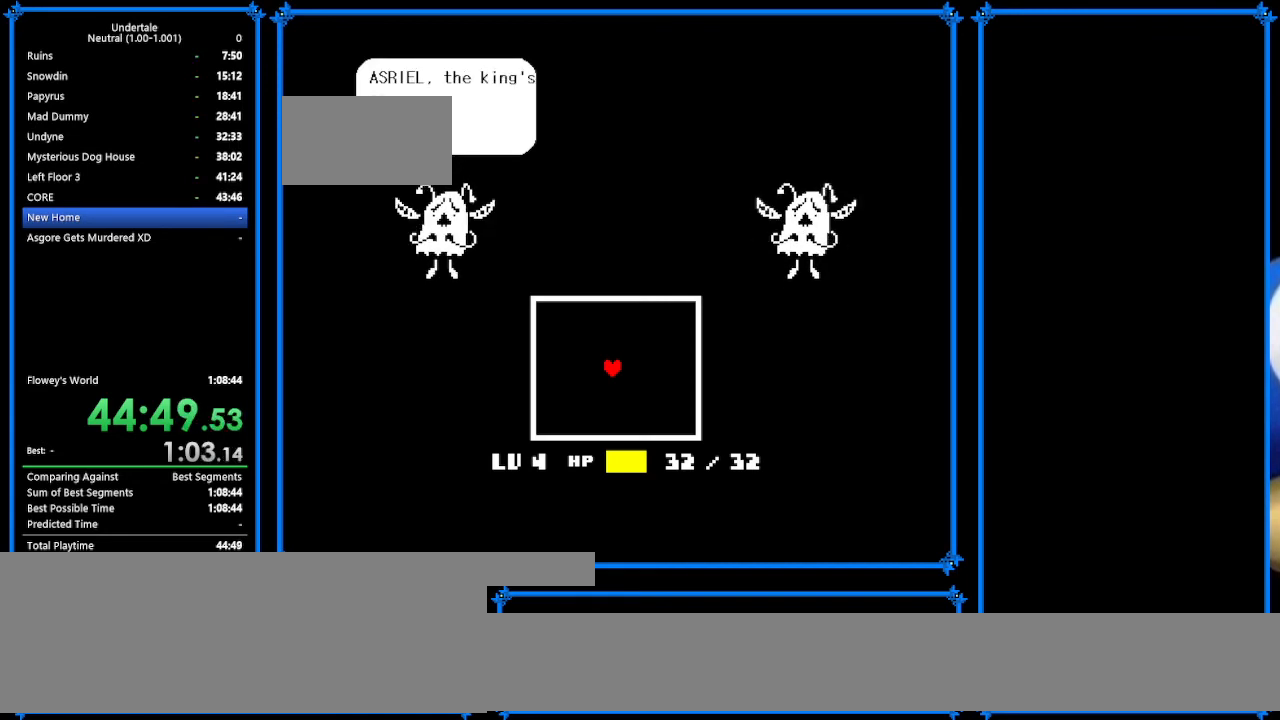
{"keys": ["shift"], "events": [[33, "shift", "up"], [100, "z", "down"], [167, "x", "down"], [200, "z", "up"], [233, "return", "down"], [233, "shift", "down"], [233, "x", "up"], [300, "return", "up"], [333, "shift", "up"], [367, "z", "down"], [433, "x", "down"], [433, "z", "up"], [467, "return", "down"], [467, "shift", "down"], [467, "x", "up"], [500, "return", "up"]]}
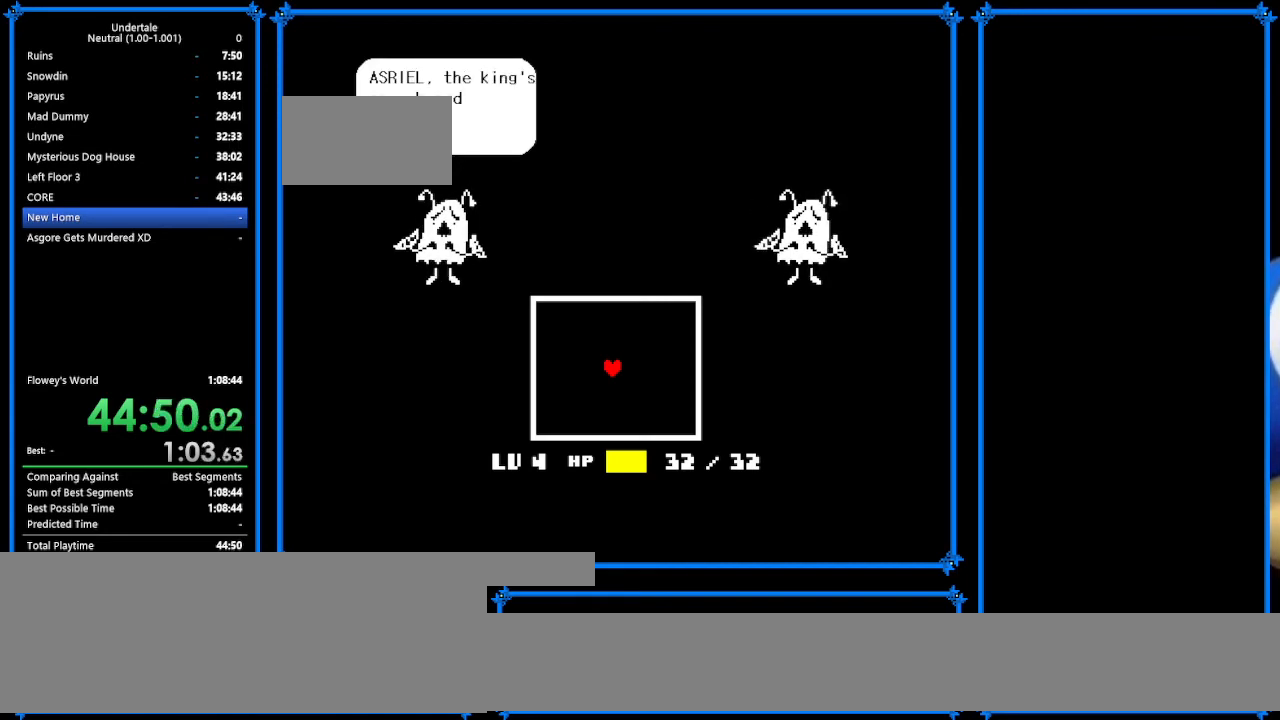
{"keys": ["return", "x"], "events": [[100, "shift", "up"], [100, "z", "down"], [133, "x", "down"], [167, "return", "down"], [167, "z", "up"], [200, "x", "up"], [267, "return", "up"], [267, "shift", "down"], [300, "shift", "up"], [367, "z", "down"], [400, "x", "down"], [400, "z", "up"], [500, "return", "down"]]}